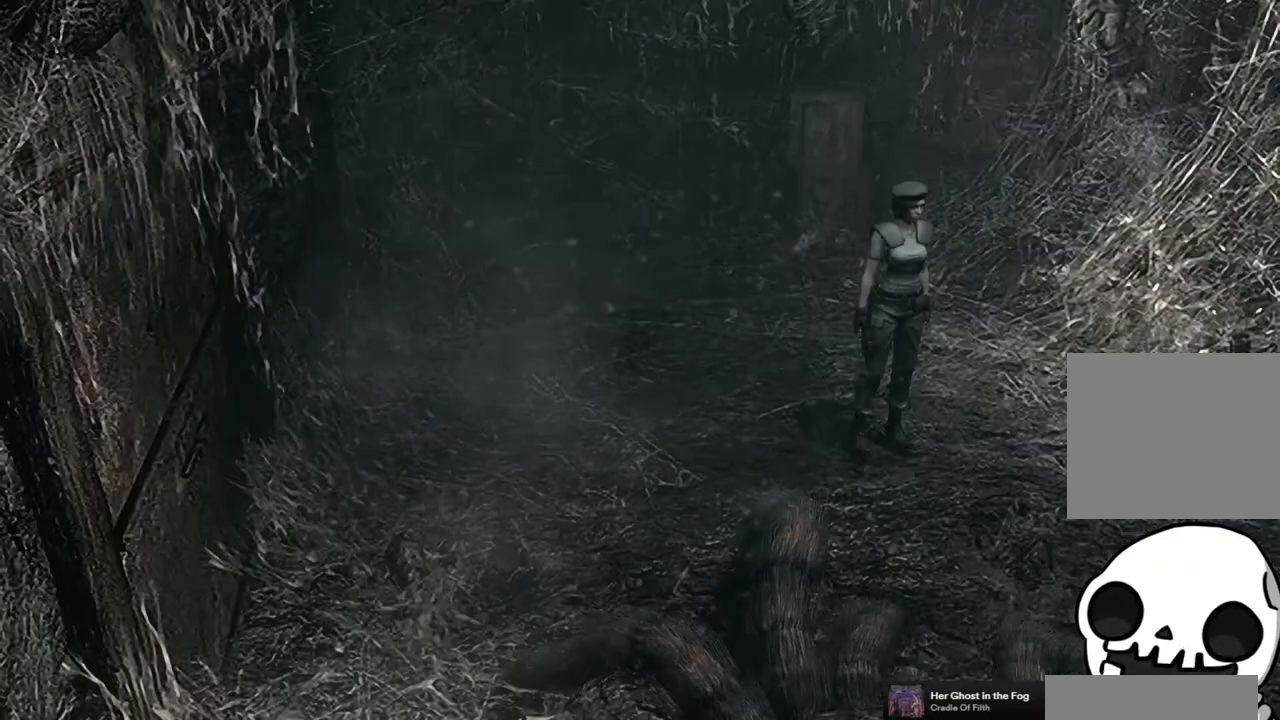
Gameplay with a controller (PlayStation layout); each line is a JSON object with the inputs held at the frame after it. "events" lists button and stick changes between this image and that frame as [ms after this image, input, new state], when the widget could be followed in between.
{"buttons": [], "left_stick": "center", "right_stick": "center", "events": [[167, "CIRCLE", "down"], [300, "CIRCLE", "up"]]}
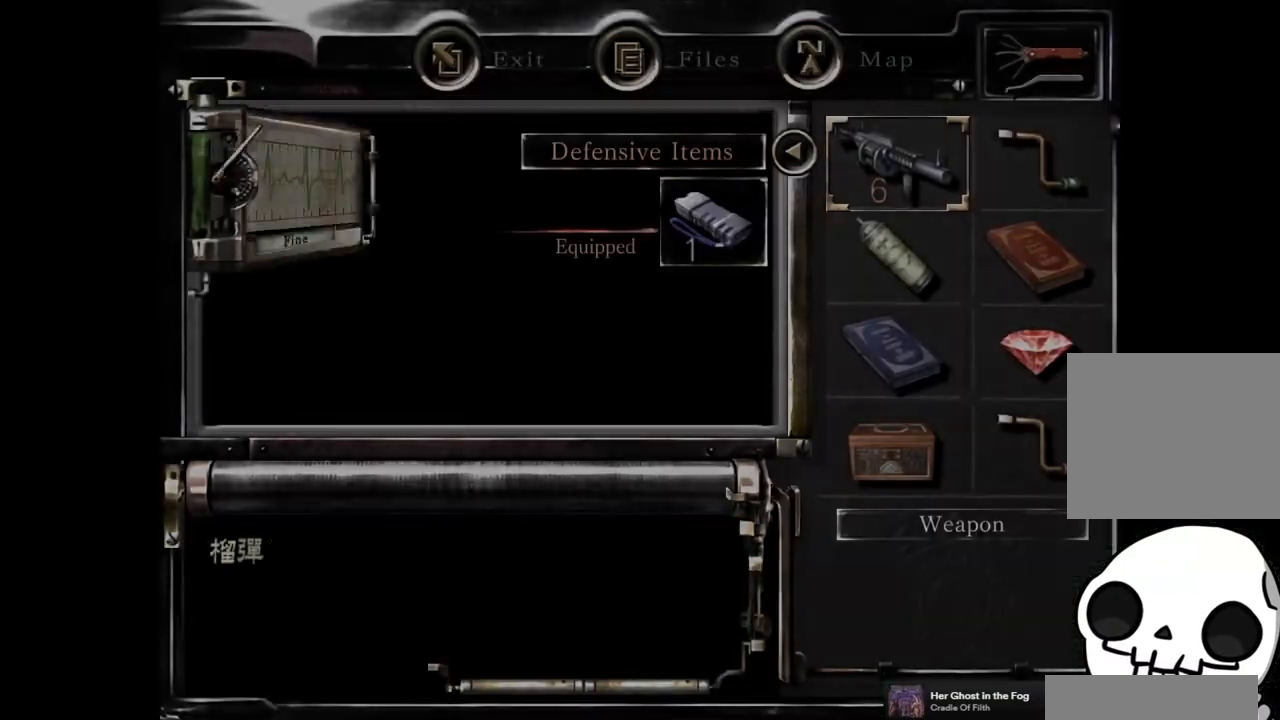
{"buttons": ["CROSS"], "left_stick": "center", "right_stick": "center", "events": [[250, "CROSS", "down"], [367, "CROSS", "up"], [500, "CROSS", "down"]]}
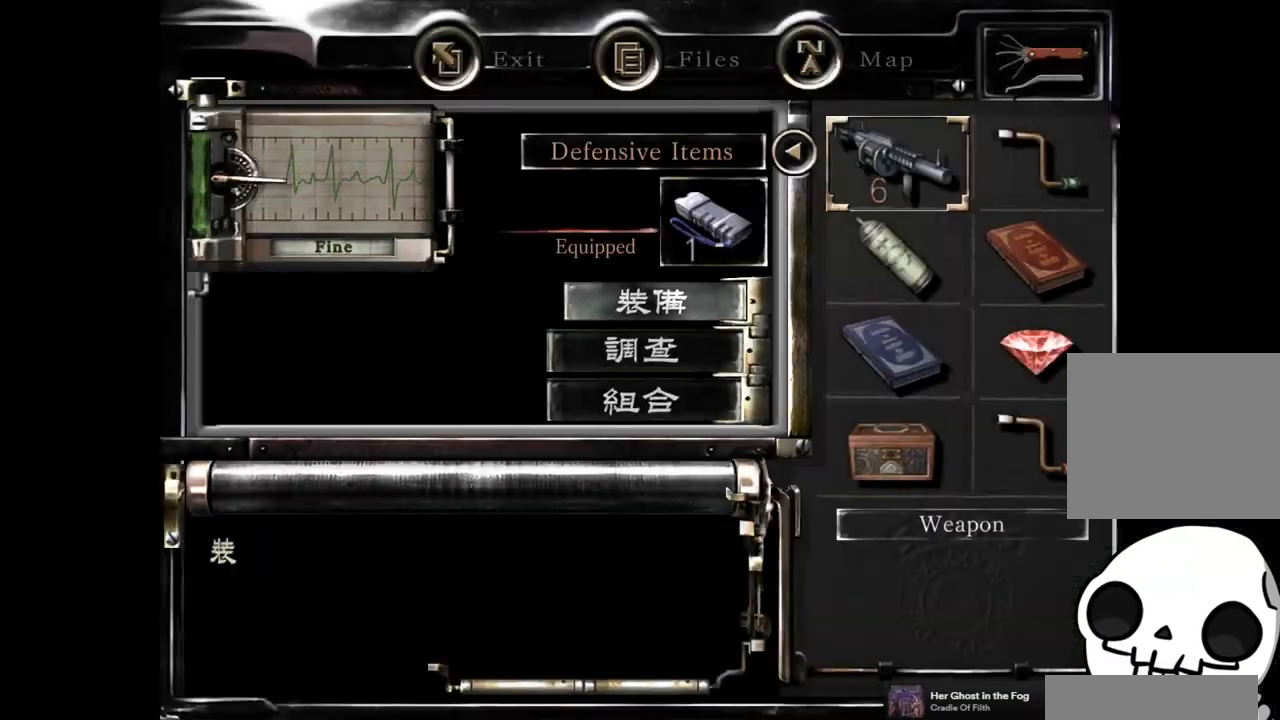
{"buttons": [], "left_stick": "center", "right_stick": "center", "events": [[67, "CROSS", "up"], [267, "CIRCLE", "down"], [350, "CIRCLE", "up"], [417, "CIRCLE", "down"], [500, "CIRCLE", "up"]]}
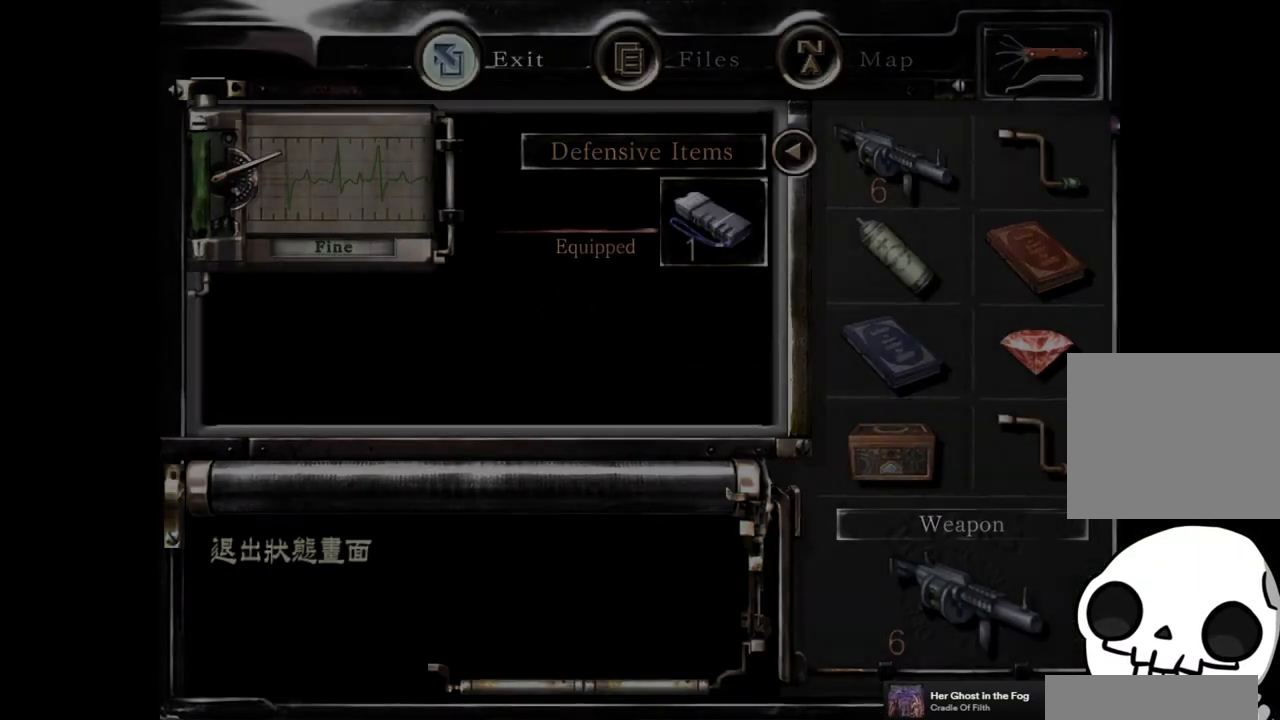
{"buttons": [], "left_stick": "right", "right_stick": "center", "events": [[117, "left_stick", "right"]]}
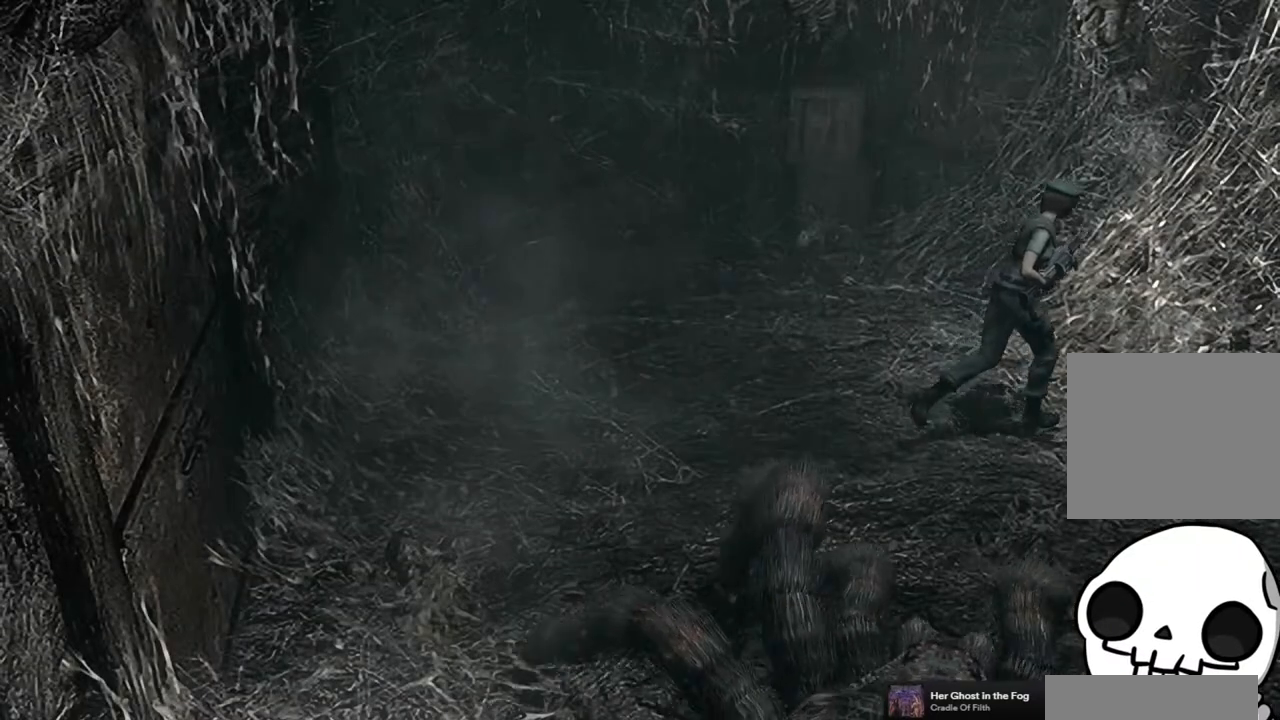
{"buttons": [], "left_stick": "right", "right_stick": "center", "events": []}
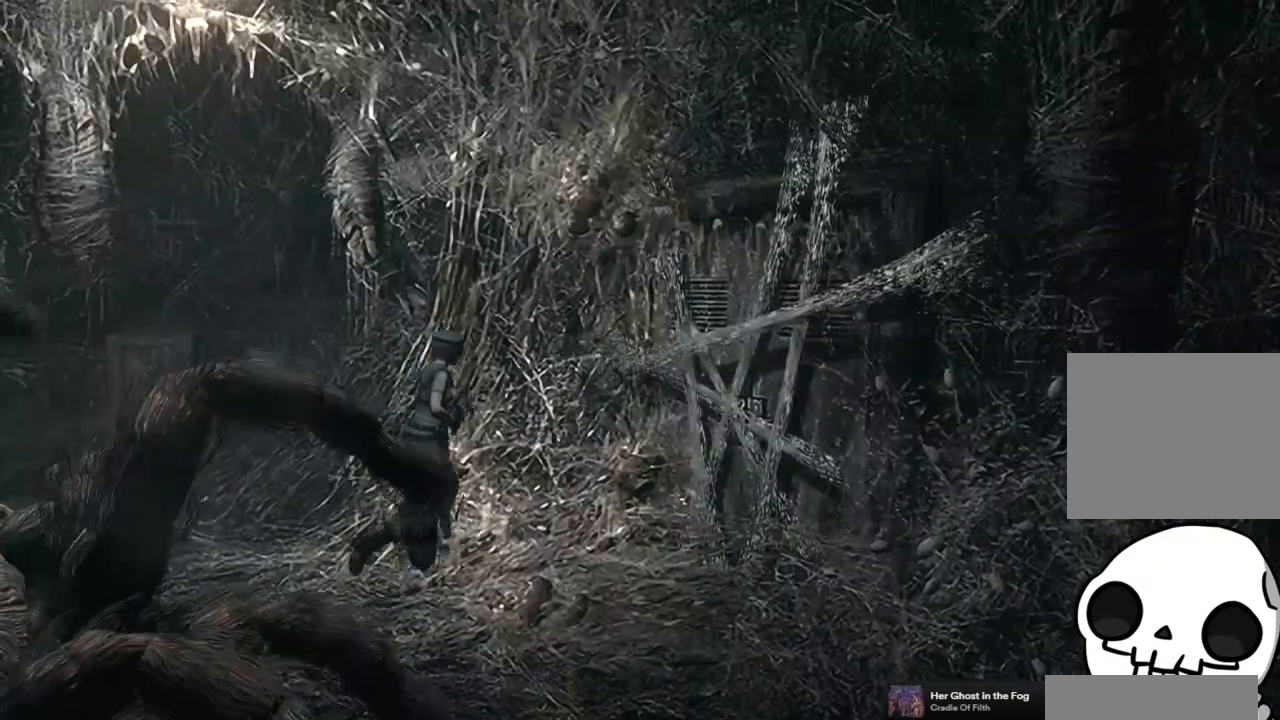
{"buttons": [], "left_stick": "down-right", "right_stick": "center", "events": [[333, "left_stick", "down-right"]]}
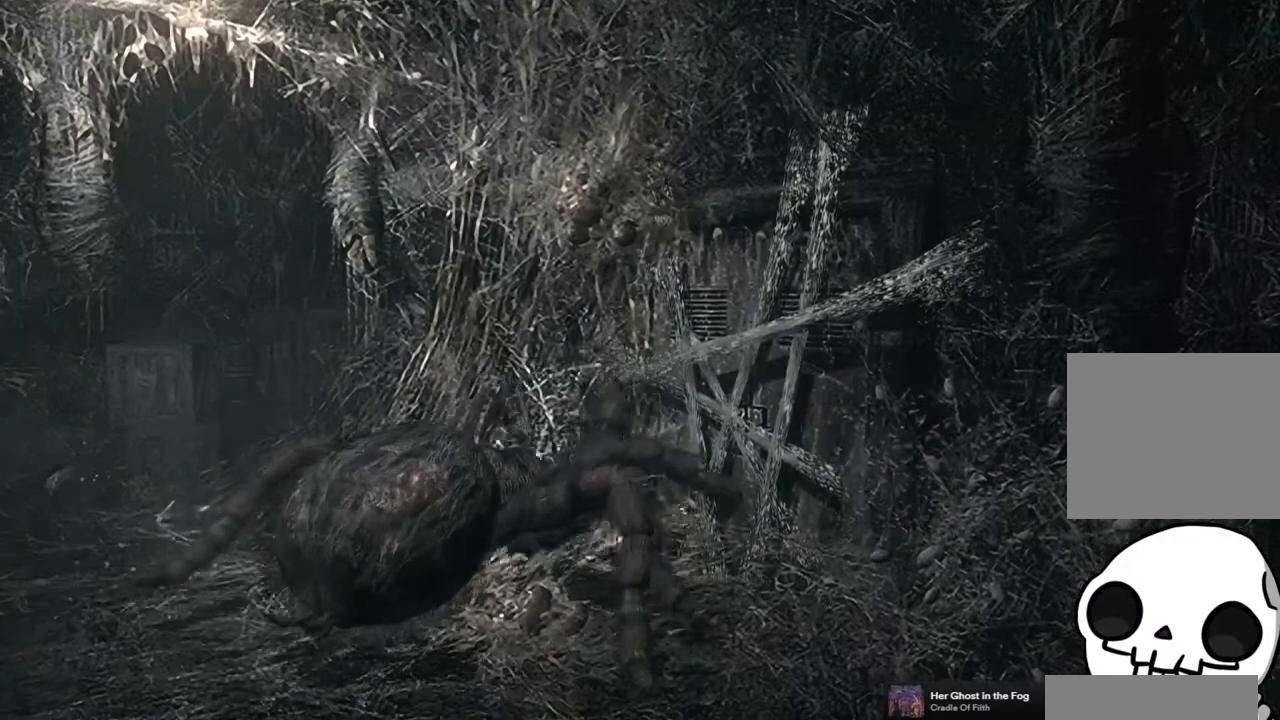
{"buttons": [], "left_stick": "center", "right_stick": "center", "events": [[233, "left_stick", "center"]]}
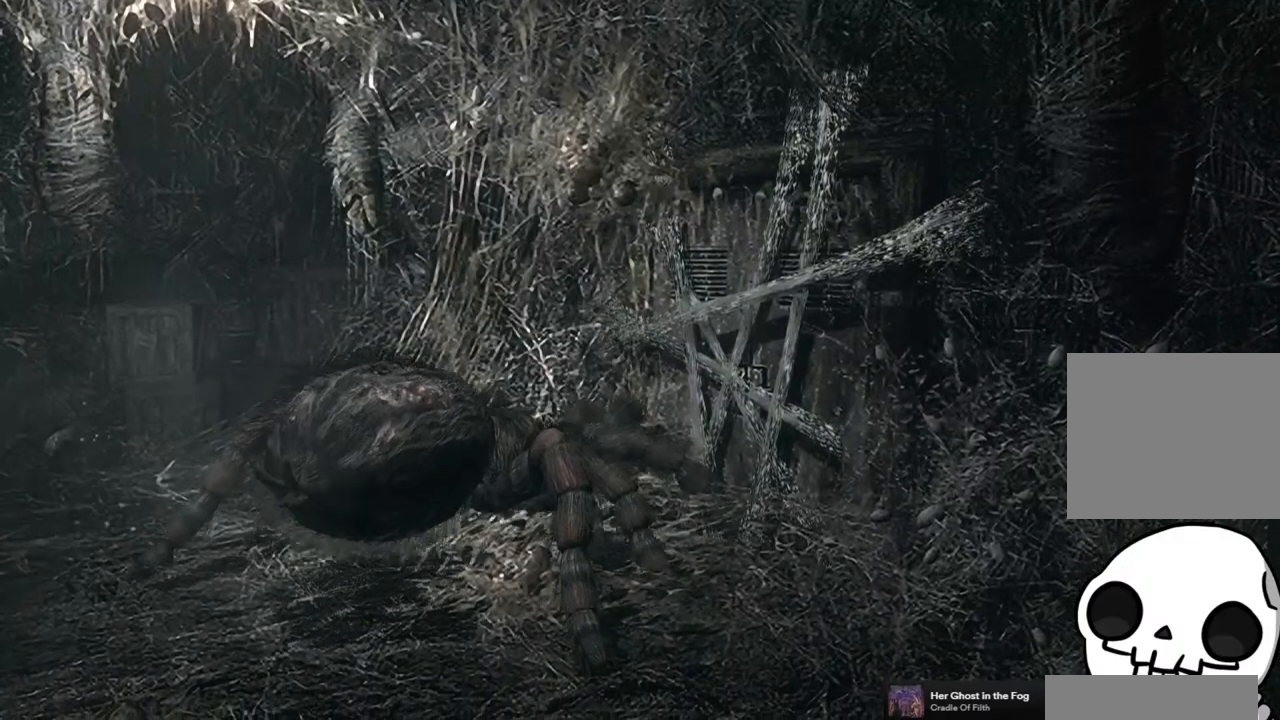
{"buttons": [], "left_stick": "down-right", "right_stick": "center", "events": [[267, "left_stick", "down-right"]]}
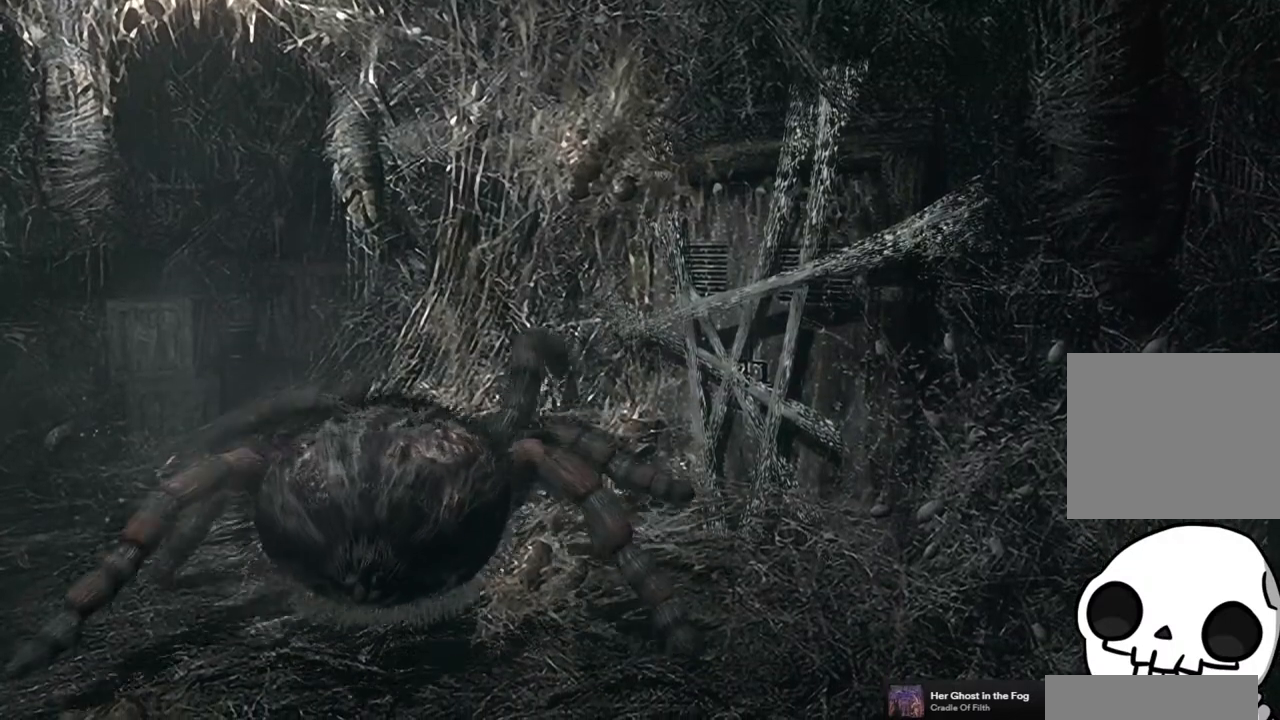
{"buttons": [], "left_stick": "down-right", "right_stick": "center", "events": []}
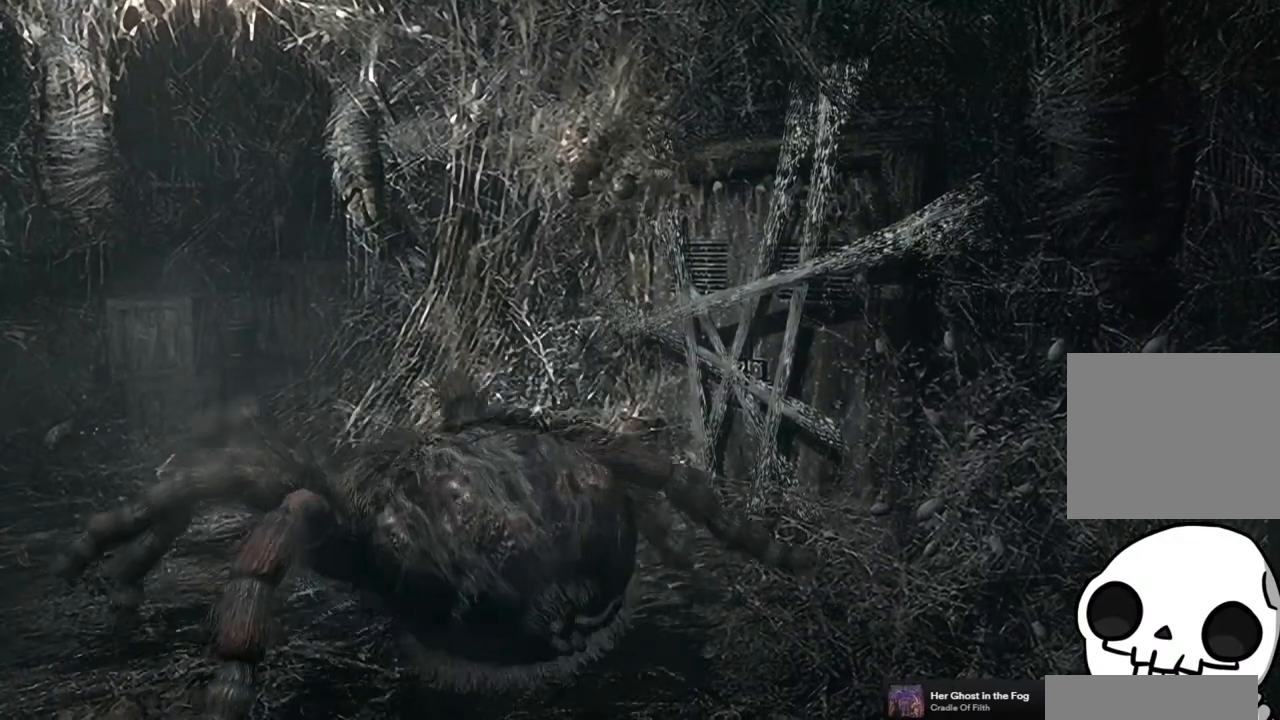
{"buttons": [], "left_stick": "right", "right_stick": "center", "events": [[150, "left_stick", "right"]]}
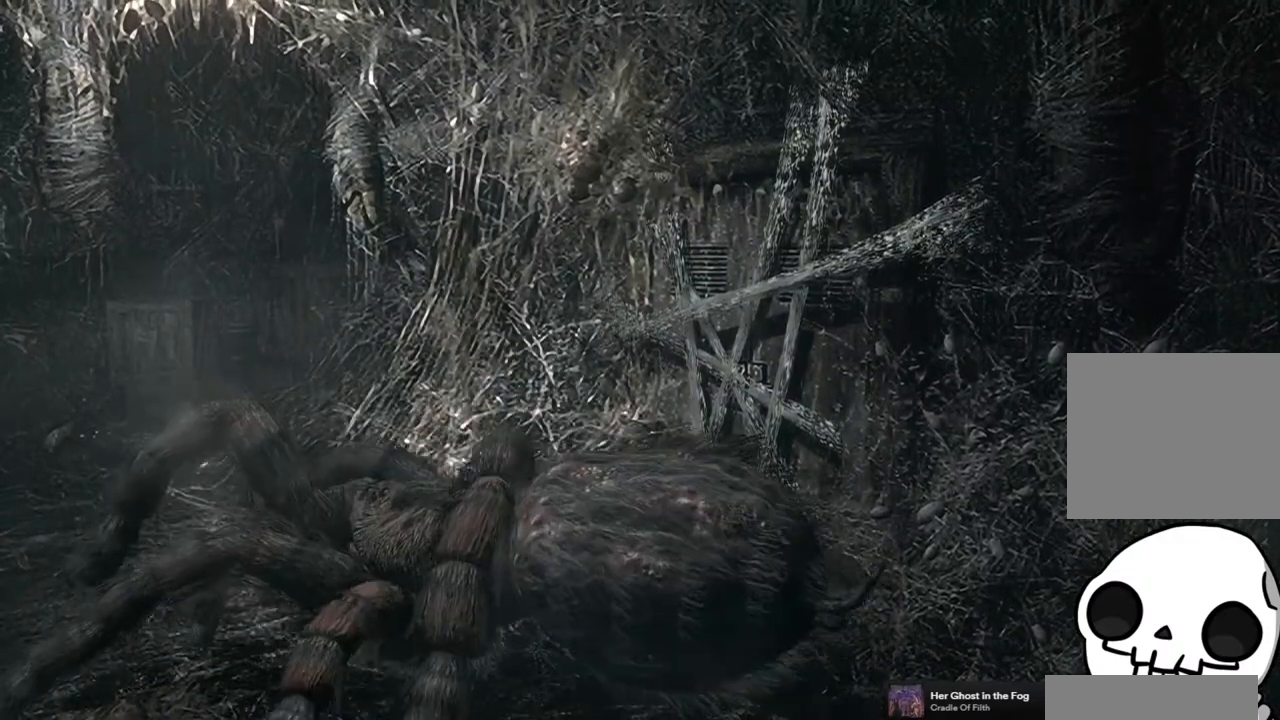
{"buttons": [], "left_stick": "center", "right_stick": "center", "events": [[400, "left_stick", "center"]]}
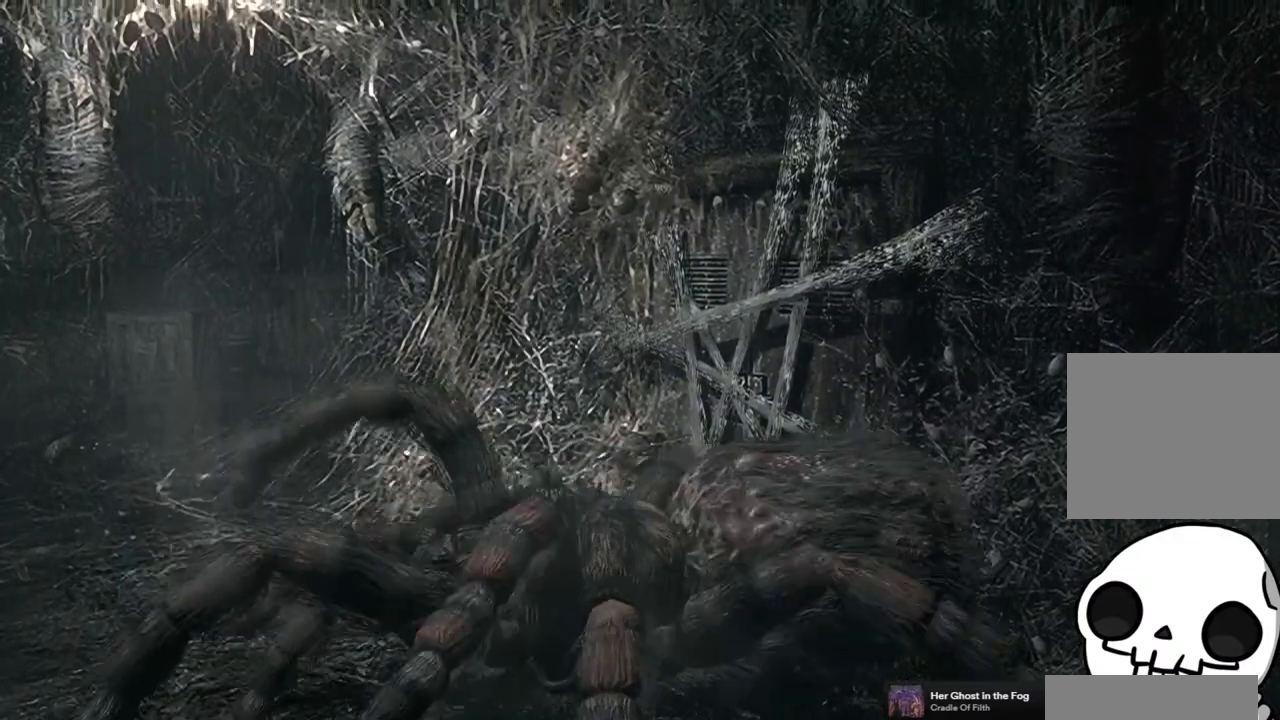
{"buttons": [], "left_stick": "center", "right_stick": "center", "events": []}
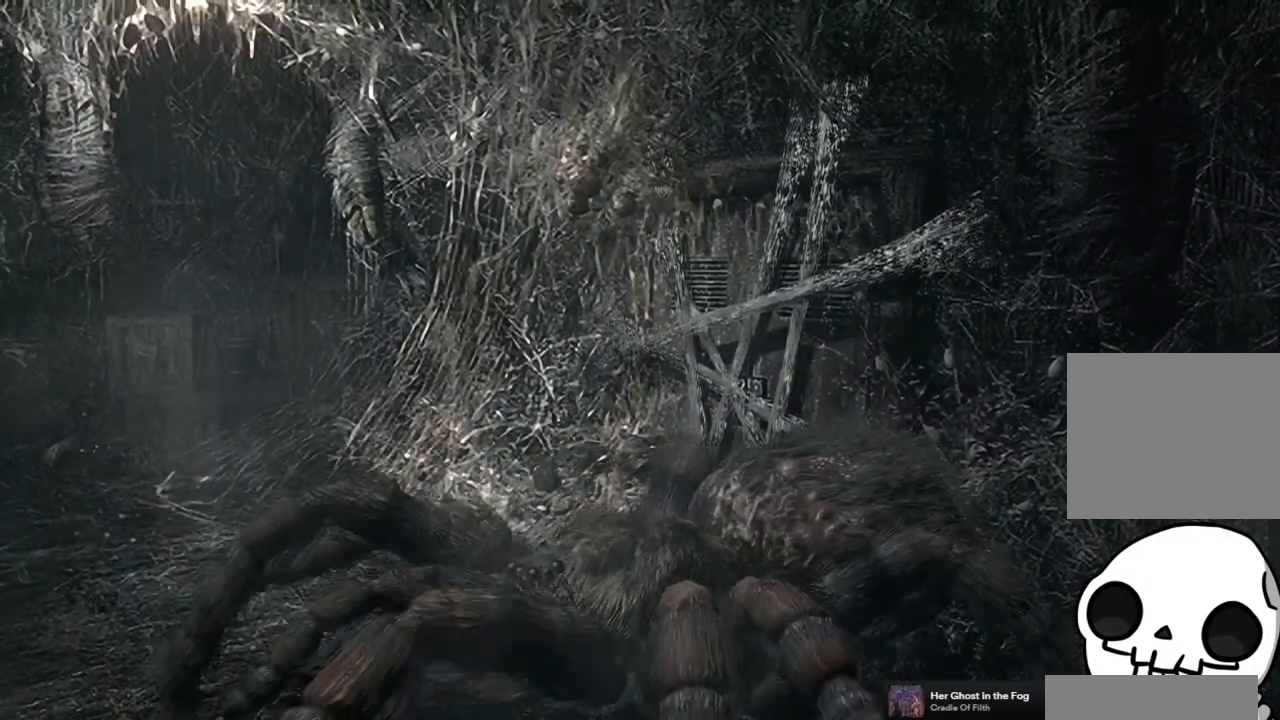
{"buttons": [], "left_stick": "down", "right_stick": "center", "events": [[233, "left_stick", "down"]]}
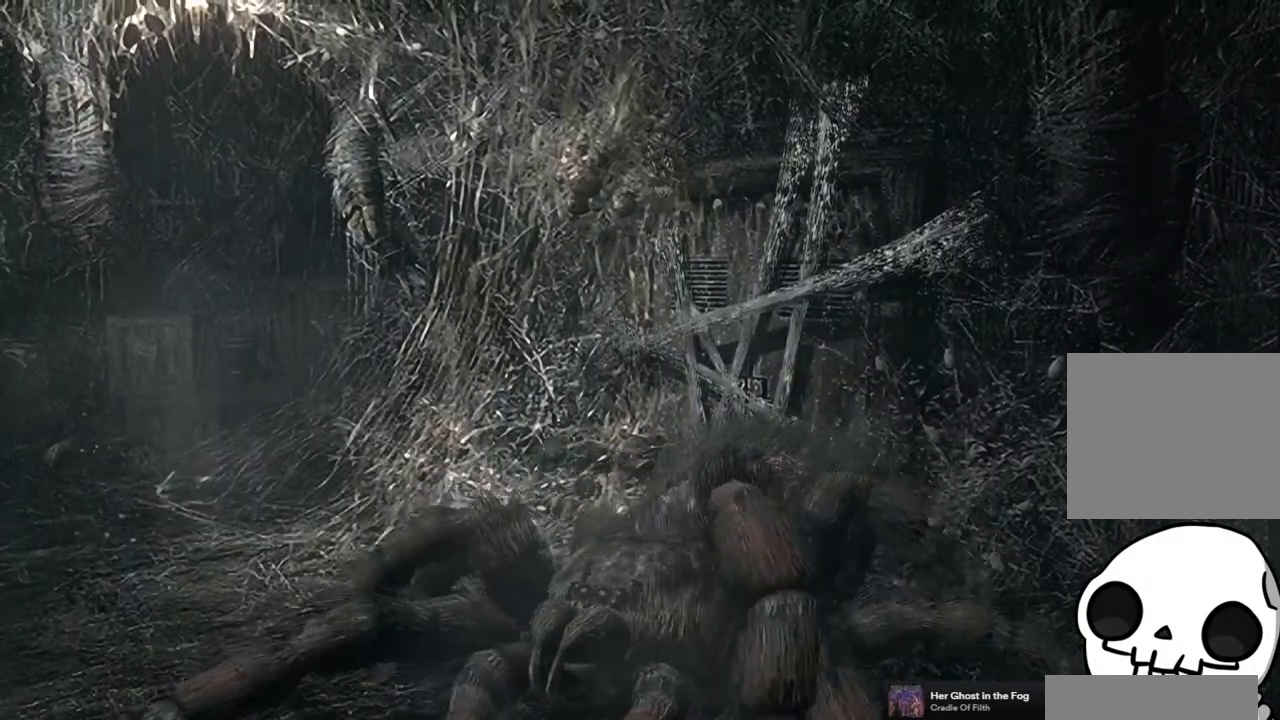
{"buttons": [], "left_stick": "down-right", "right_stick": "center", "events": [[450, "left_stick", "down-right"]]}
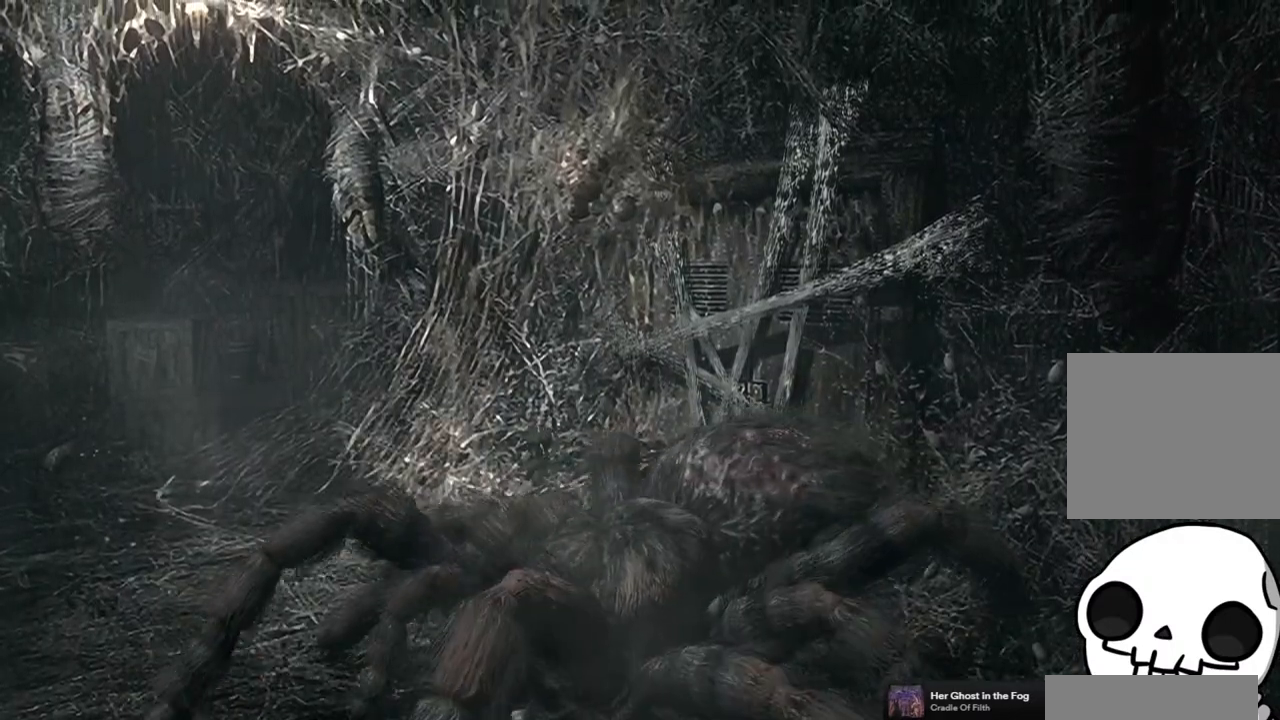
{"buttons": [], "left_stick": "down-right", "right_stick": "center", "events": []}
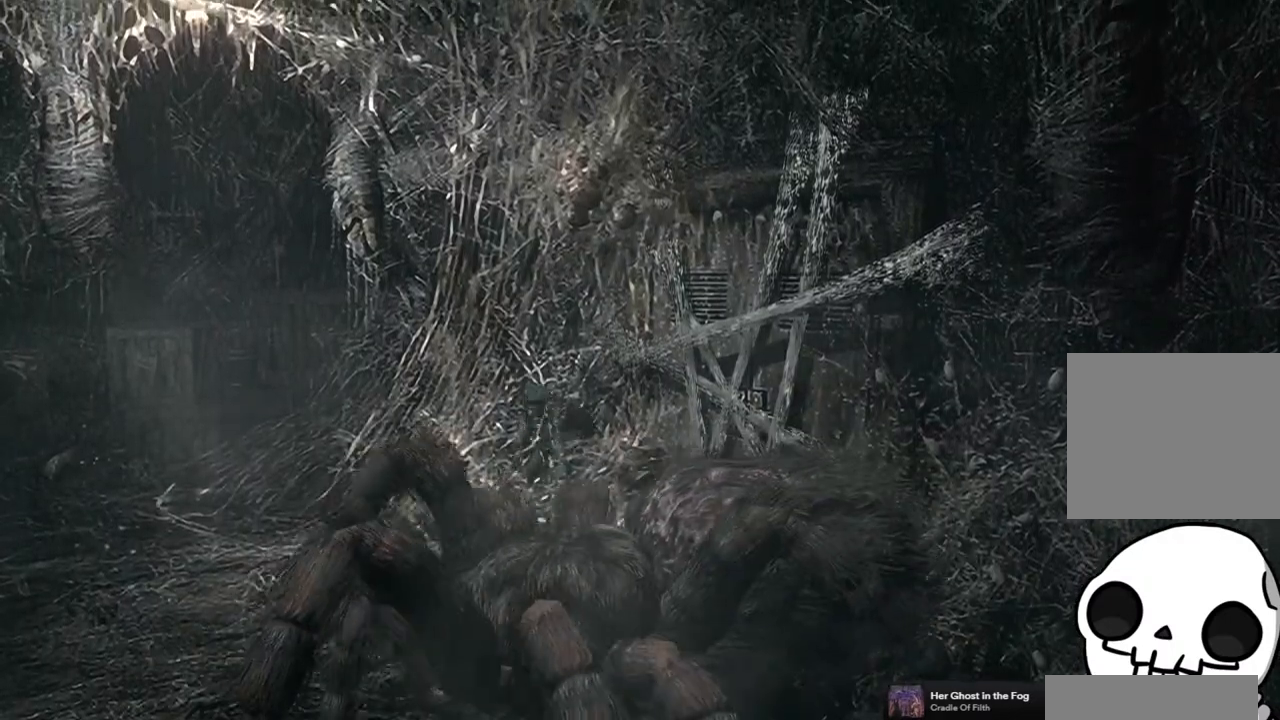
{"buttons": [], "left_stick": "left", "right_stick": "center", "events": [[333, "left_stick", "center"], [450, "left_stick", "left"]]}